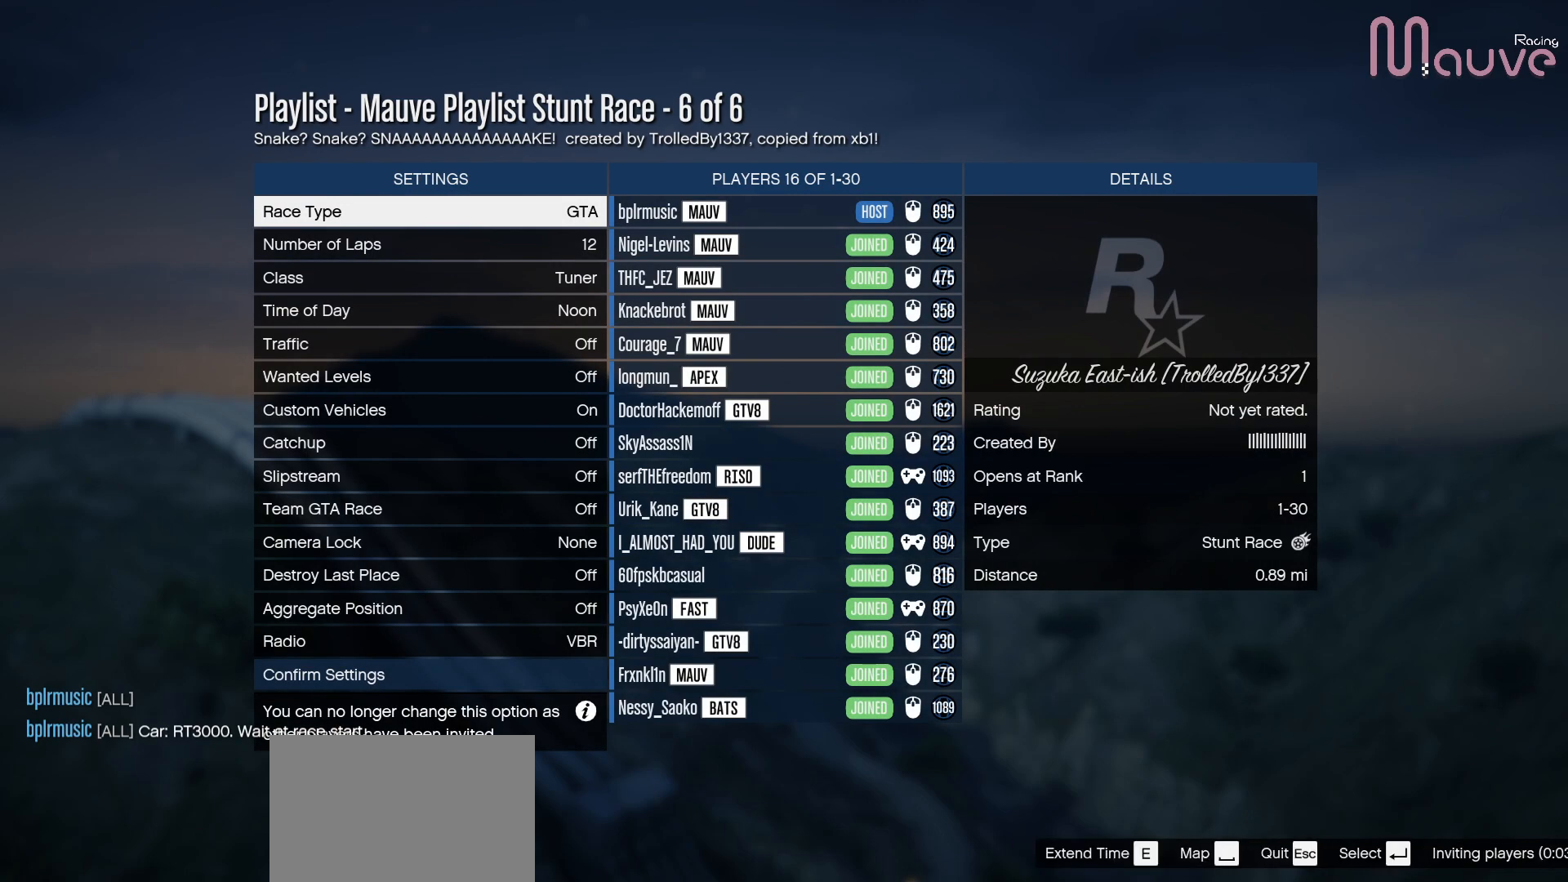
Gameplay with a controller (Xbox layout); each line is a JSON object with the inputs held at the frame after it. "events" lists button and stick changes between this image and that frame as [ms after this image, input, new state], when the widget could be followed in between. Not read: DPAD_DOWN.
{"buttons": ["R2"], "left_stick": "center", "right_stick": "center", "events": [[317, "R2", "down"]]}
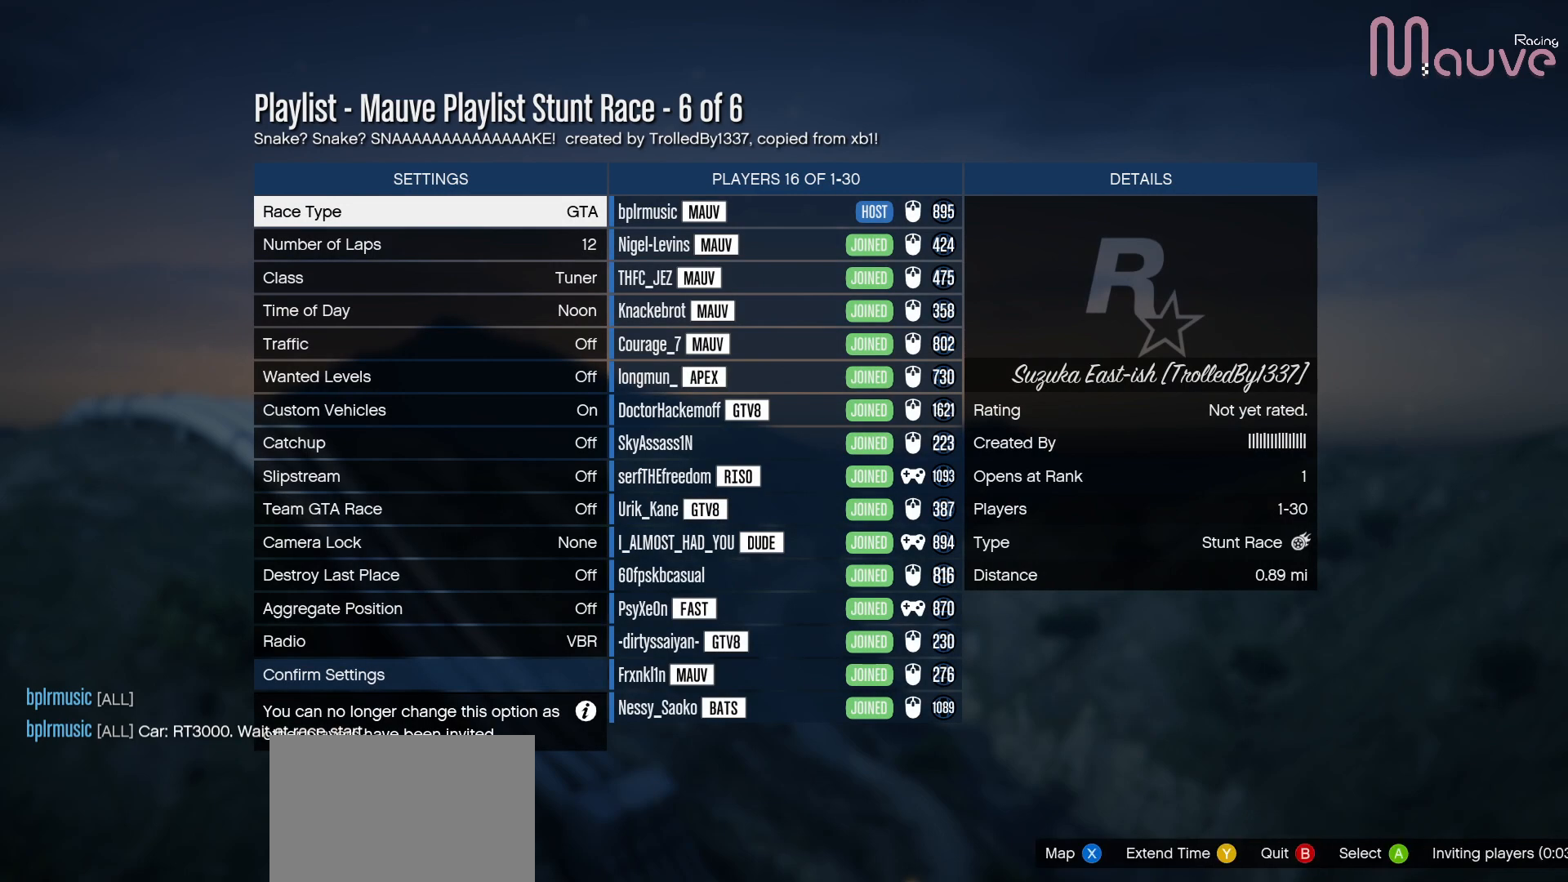
{"buttons": [], "left_stick": "center", "right_stick": "center", "events": [[17, "R2", "up"]]}
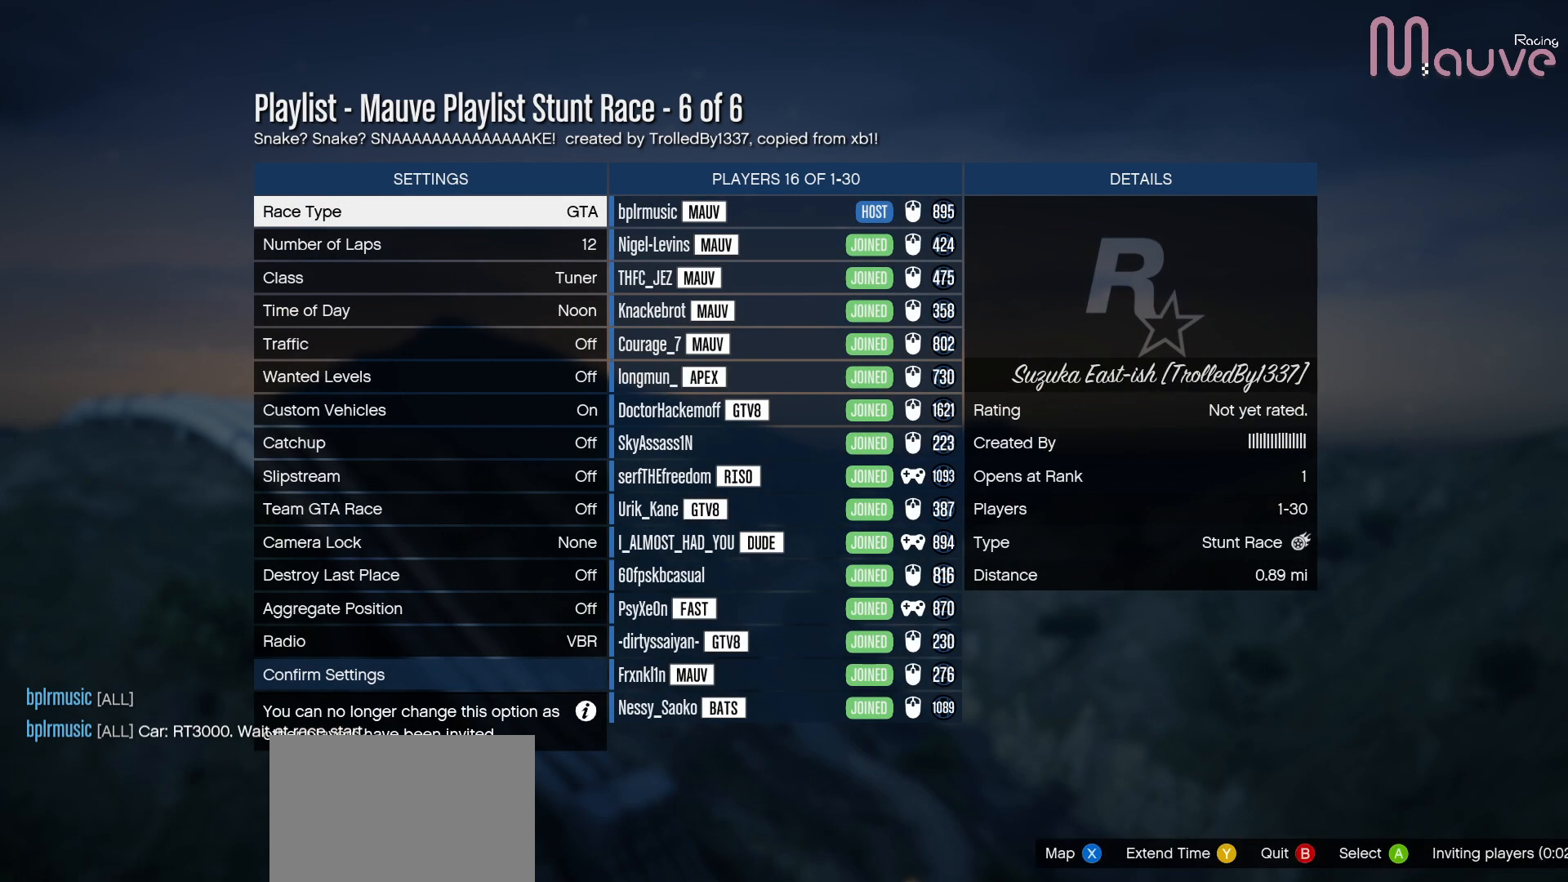
{"buttons": [], "left_stick": "center", "right_stick": "center", "events": []}
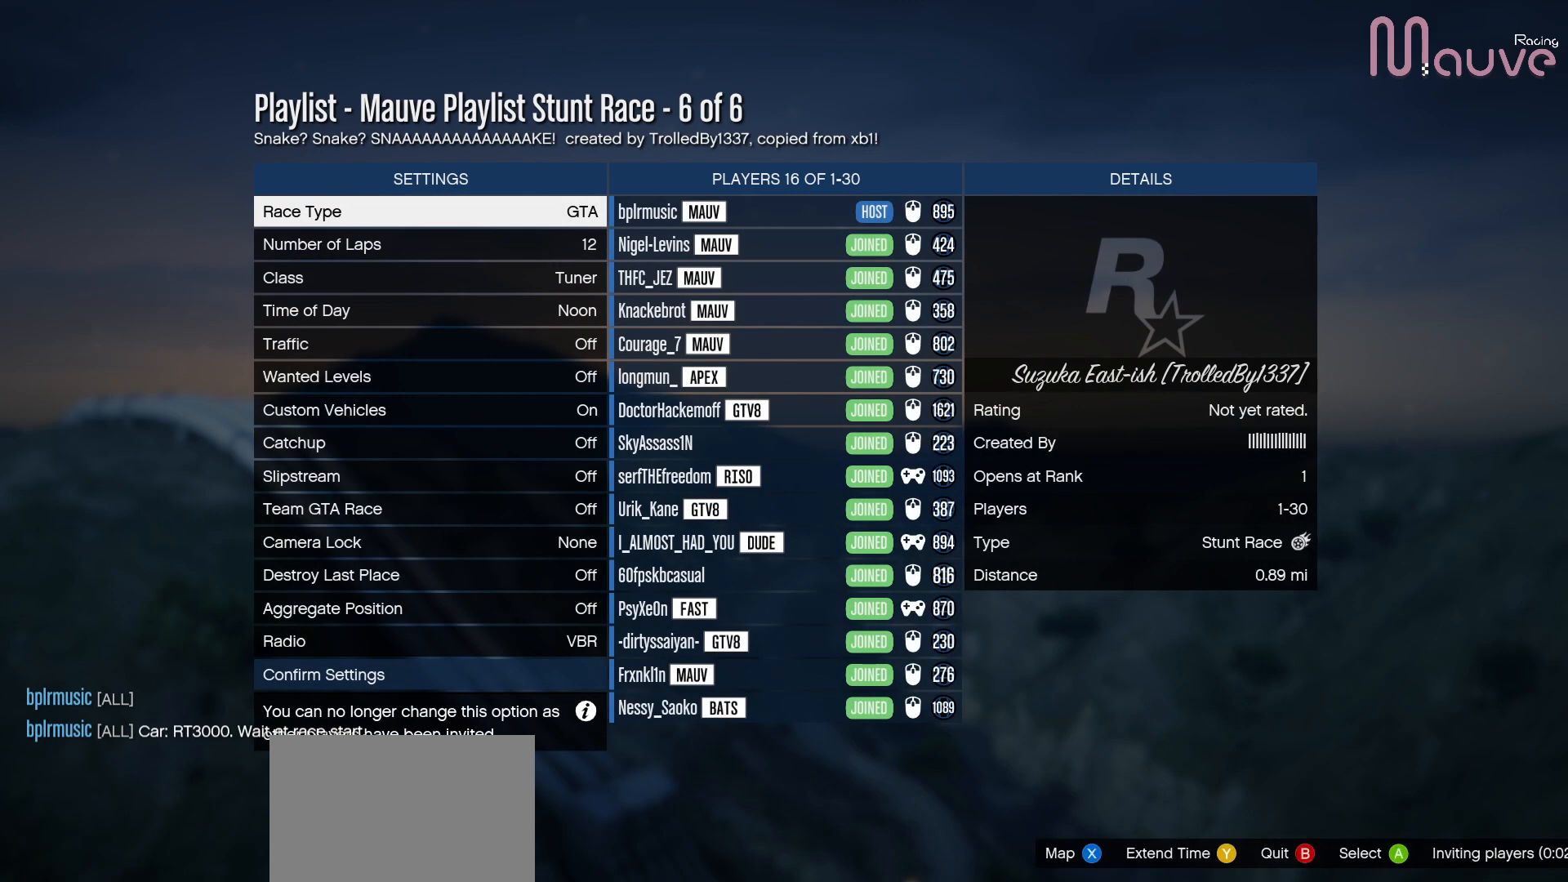
{"buttons": [], "left_stick": "center", "right_stick": "center", "events": []}
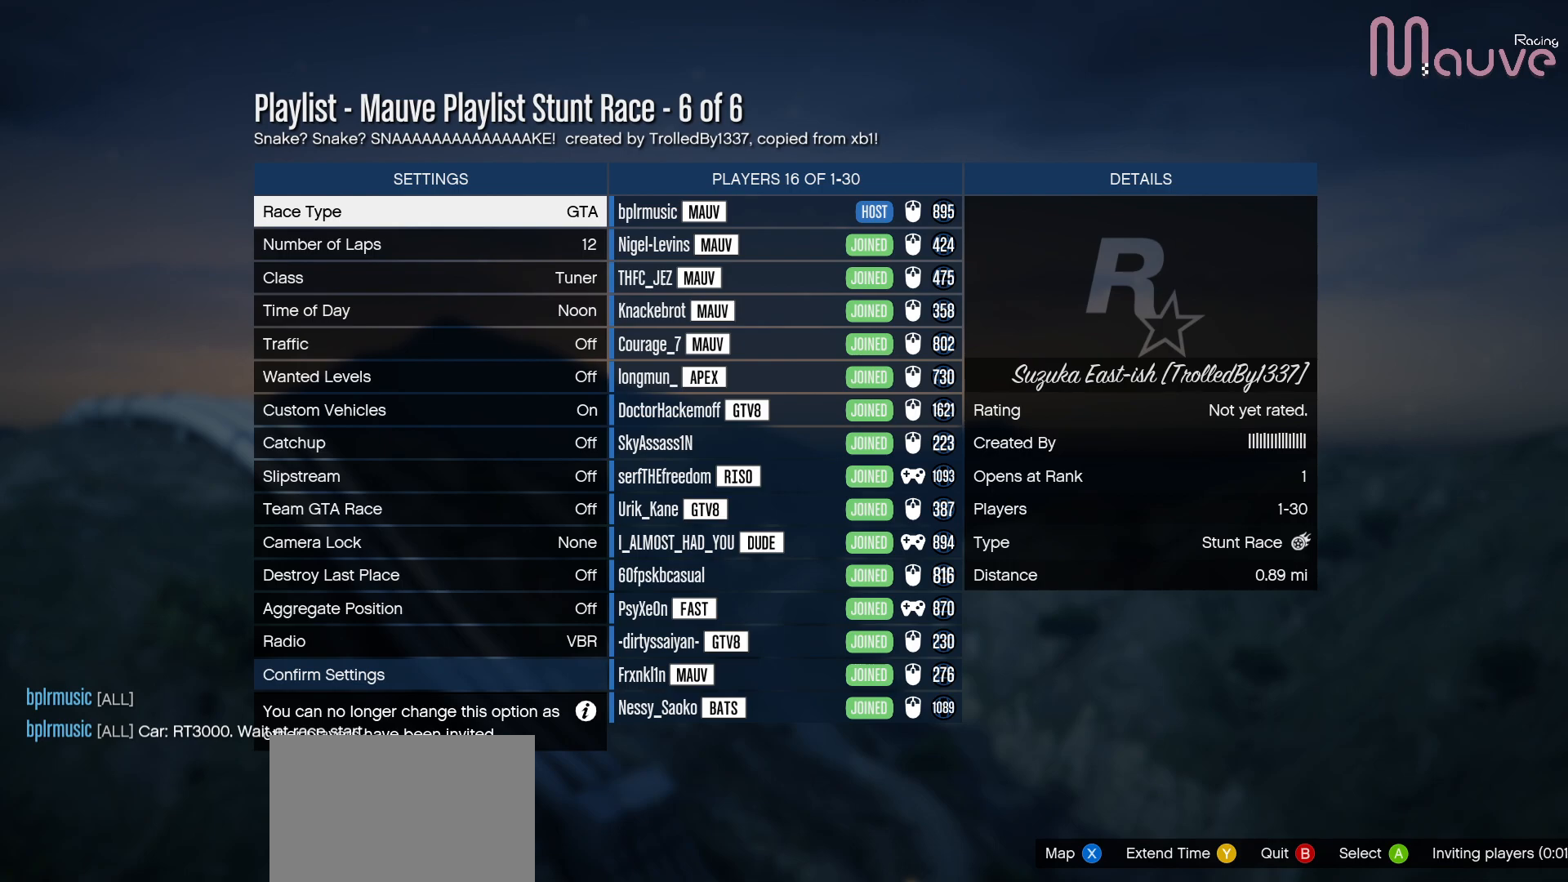
{"buttons": [], "left_stick": "center", "right_stick": "center", "events": []}
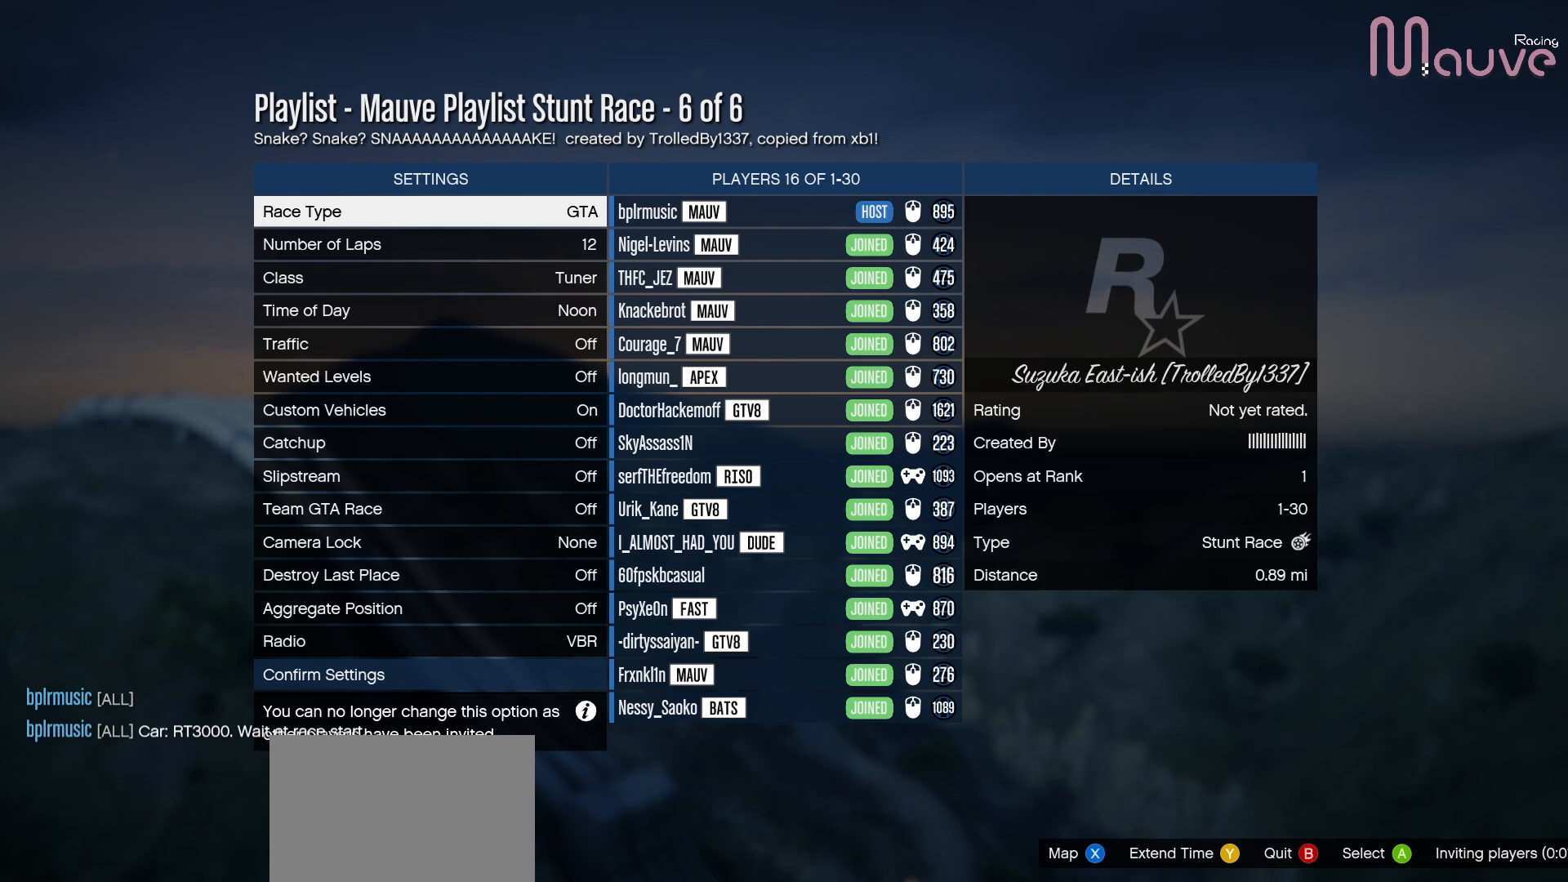
{"buttons": [], "left_stick": "center", "right_stick": "center", "events": []}
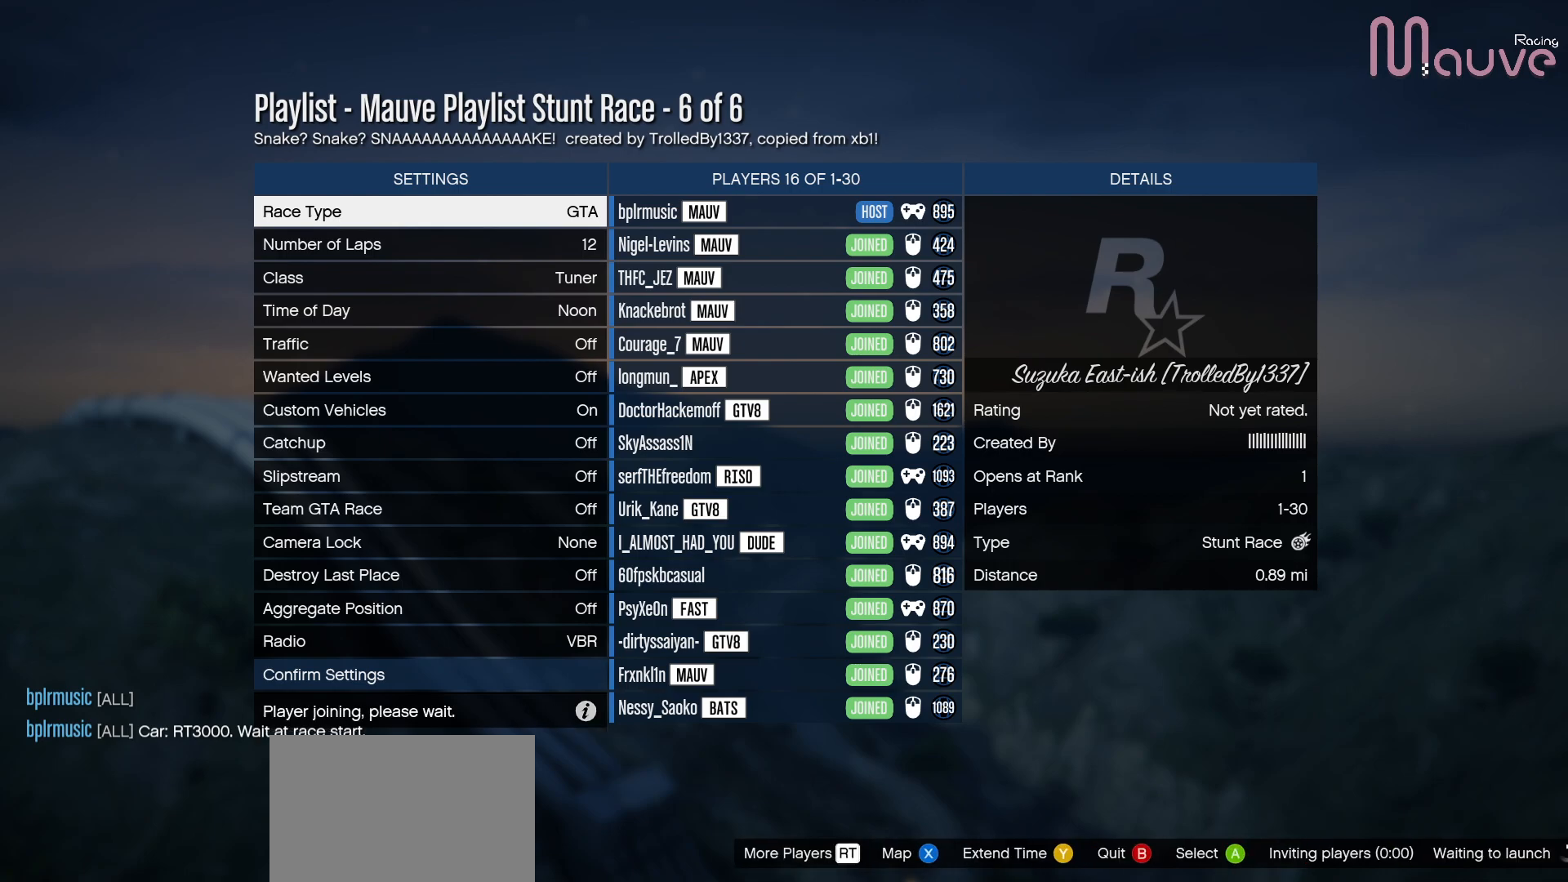
{"buttons": [], "left_stick": "center", "right_stick": "center", "events": []}
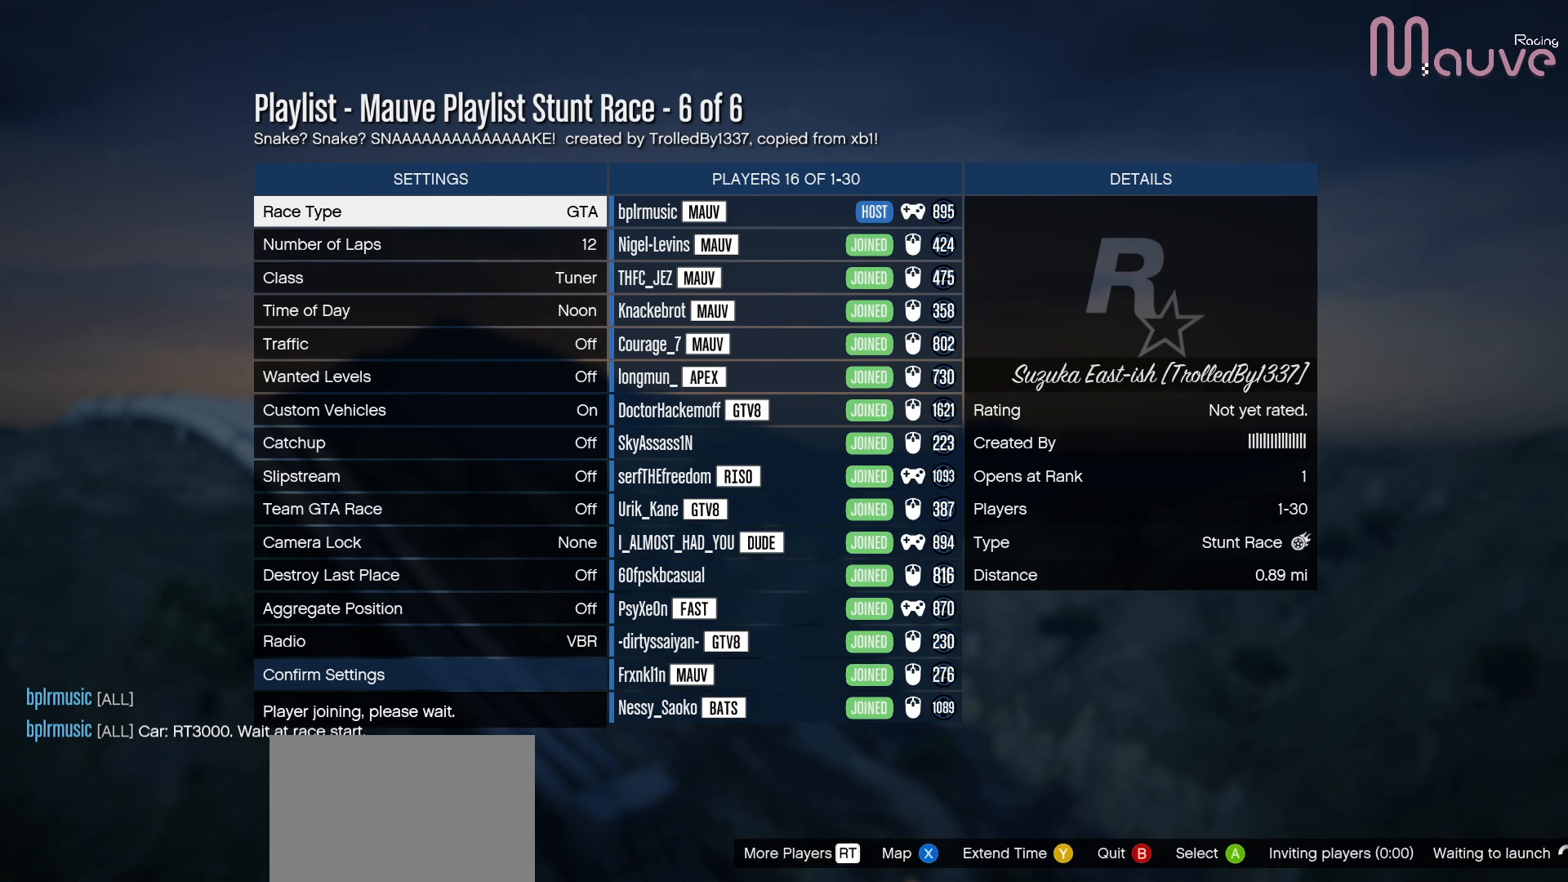
{"buttons": [], "left_stick": "center", "right_stick": "center", "events": []}
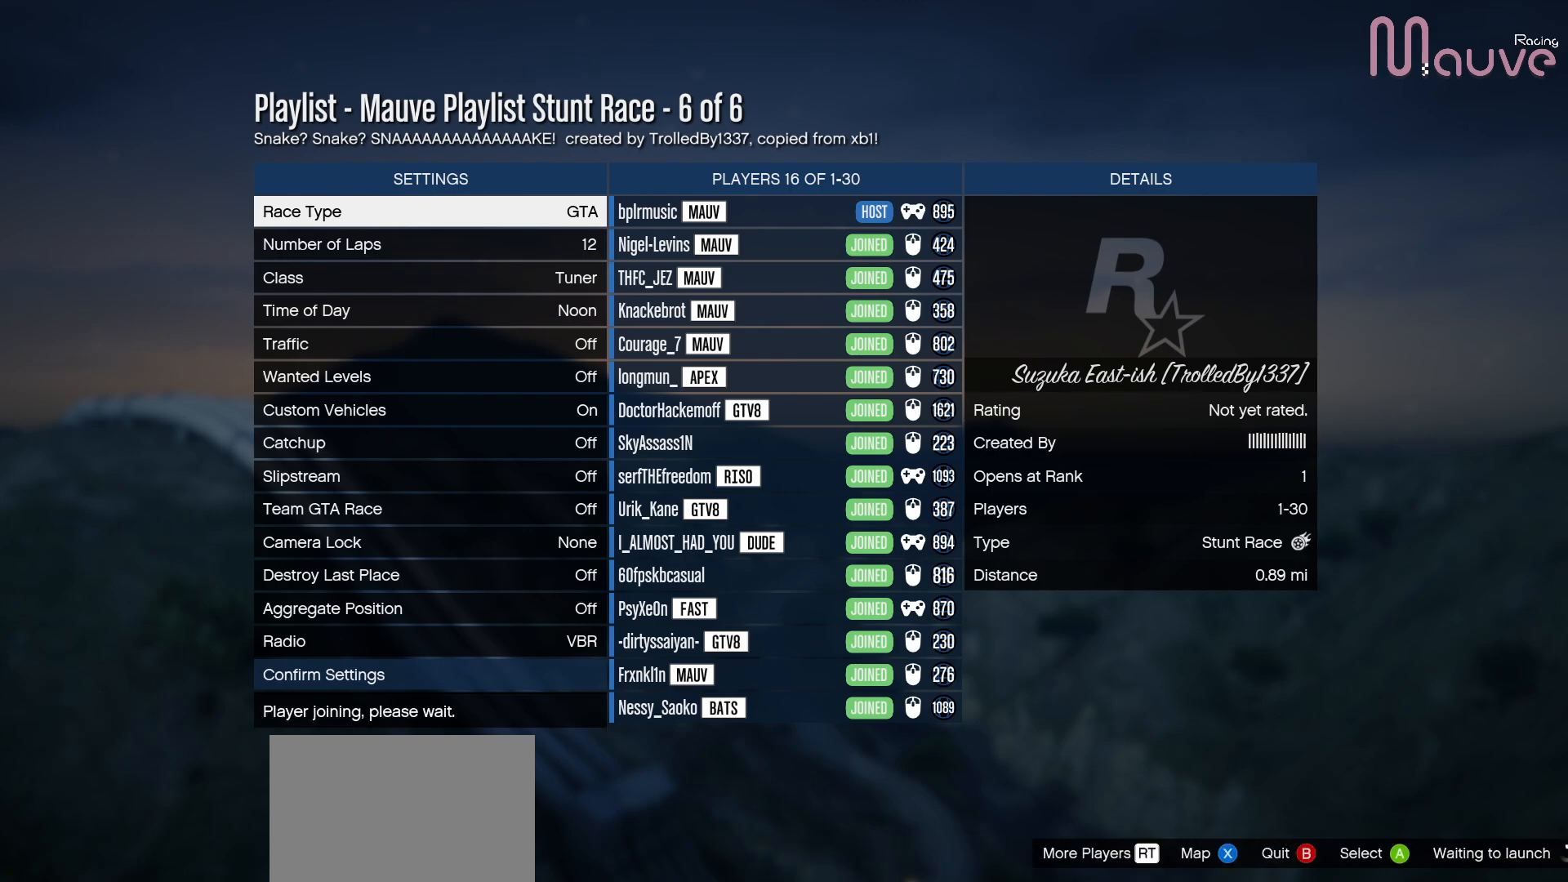
{"buttons": [], "left_stick": "center", "right_stick": "center", "events": []}
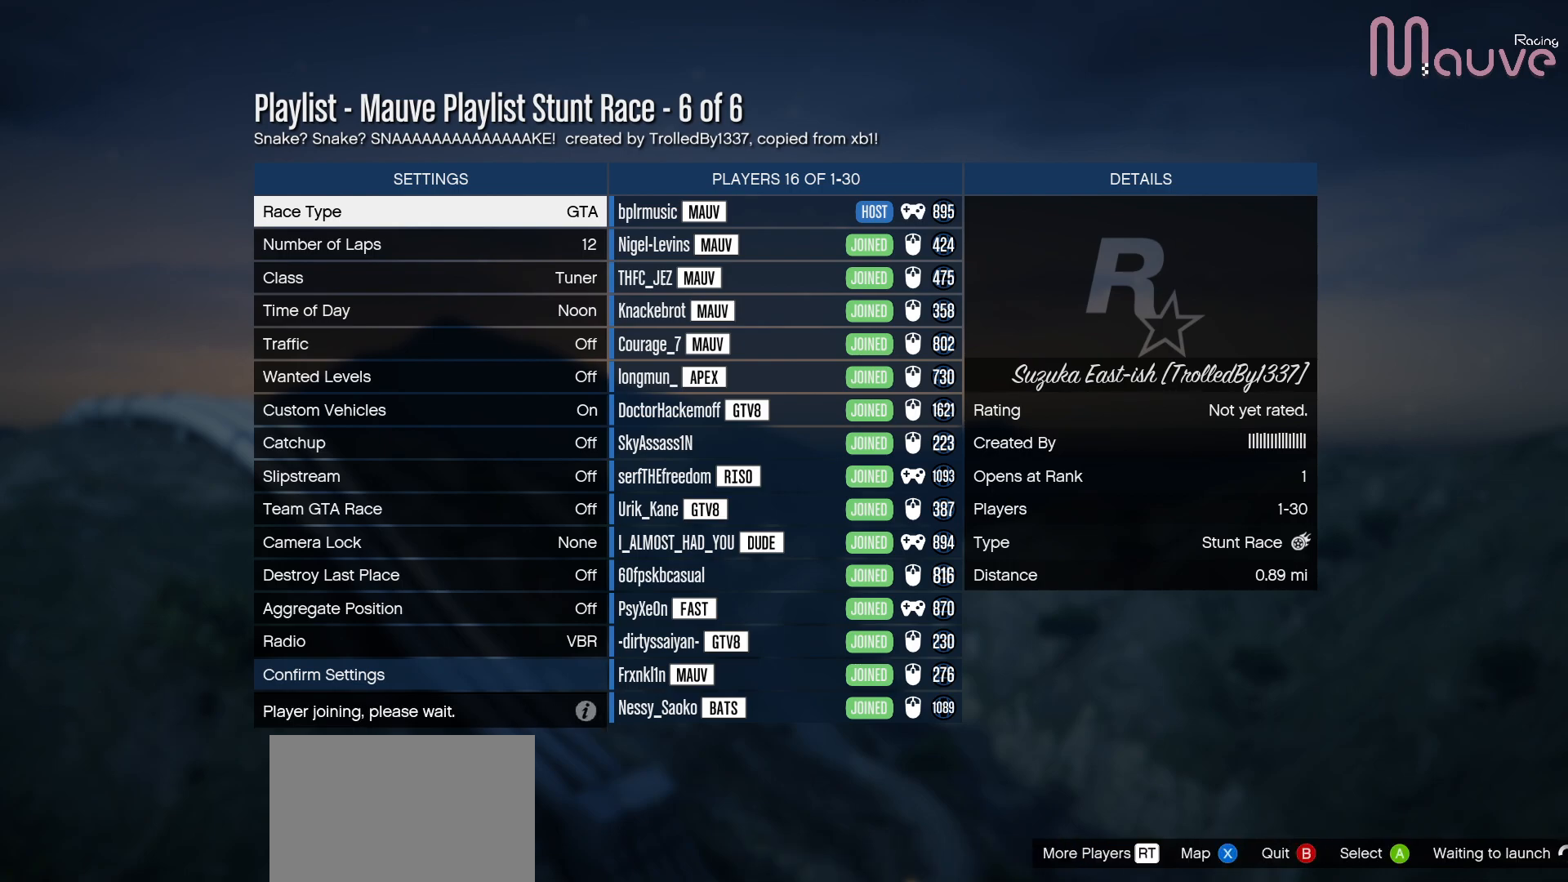
{"buttons": [], "left_stick": "center", "right_stick": "center", "events": [[150, "R2", "down"], [350, "R2", "up"]]}